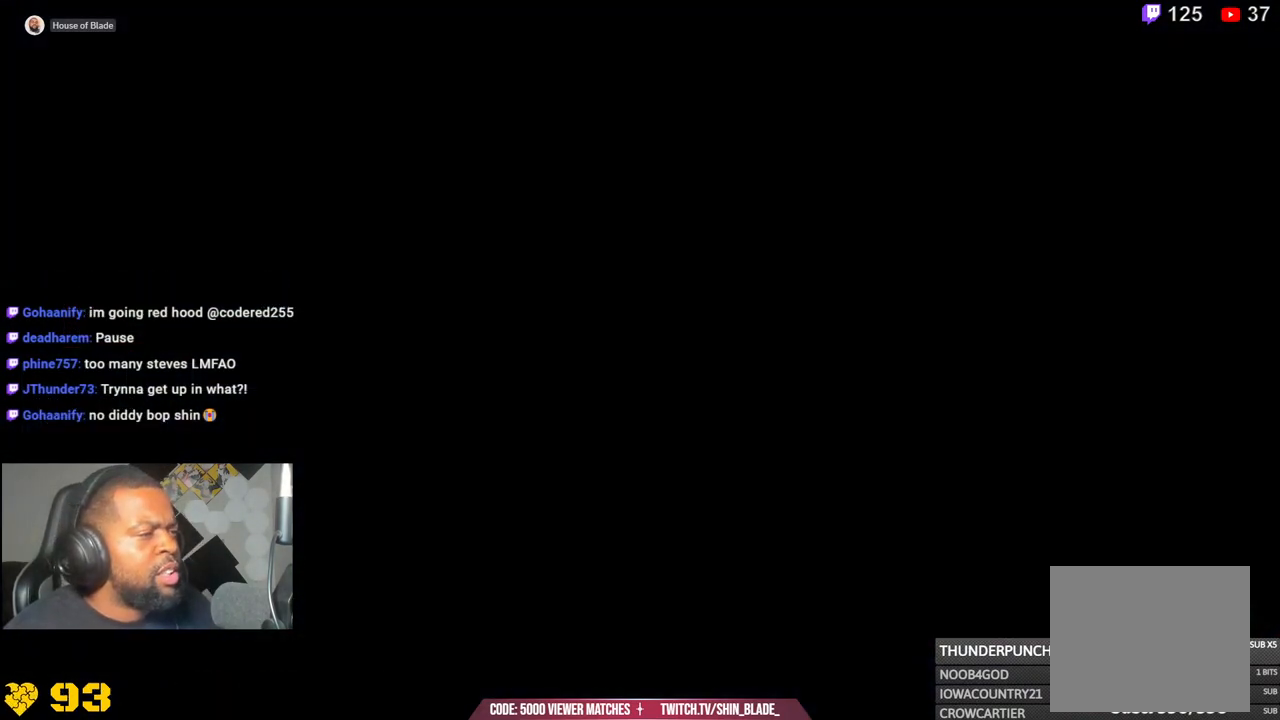
Gameplay with a controller (PlayStation layout); each line is a JSON object with the inputs held at the frame after it. "events" lists button and stick changes between this image and that frame as [ms after this image, input, new state], when the widget could be followed in between. Not read: L1.
{"buttons": ["L2"], "left_stick": "center", "right_stick": "center", "events": []}
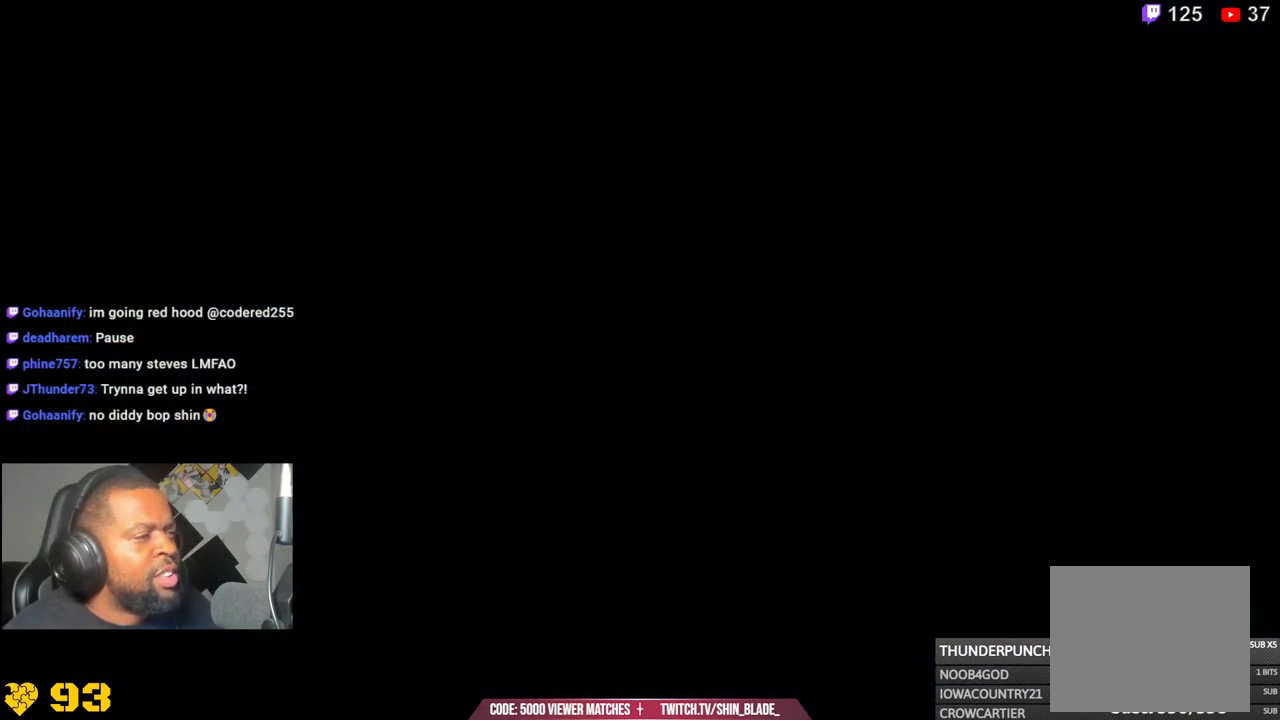
{"buttons": ["L2"], "left_stick": "center", "right_stick": "center", "events": []}
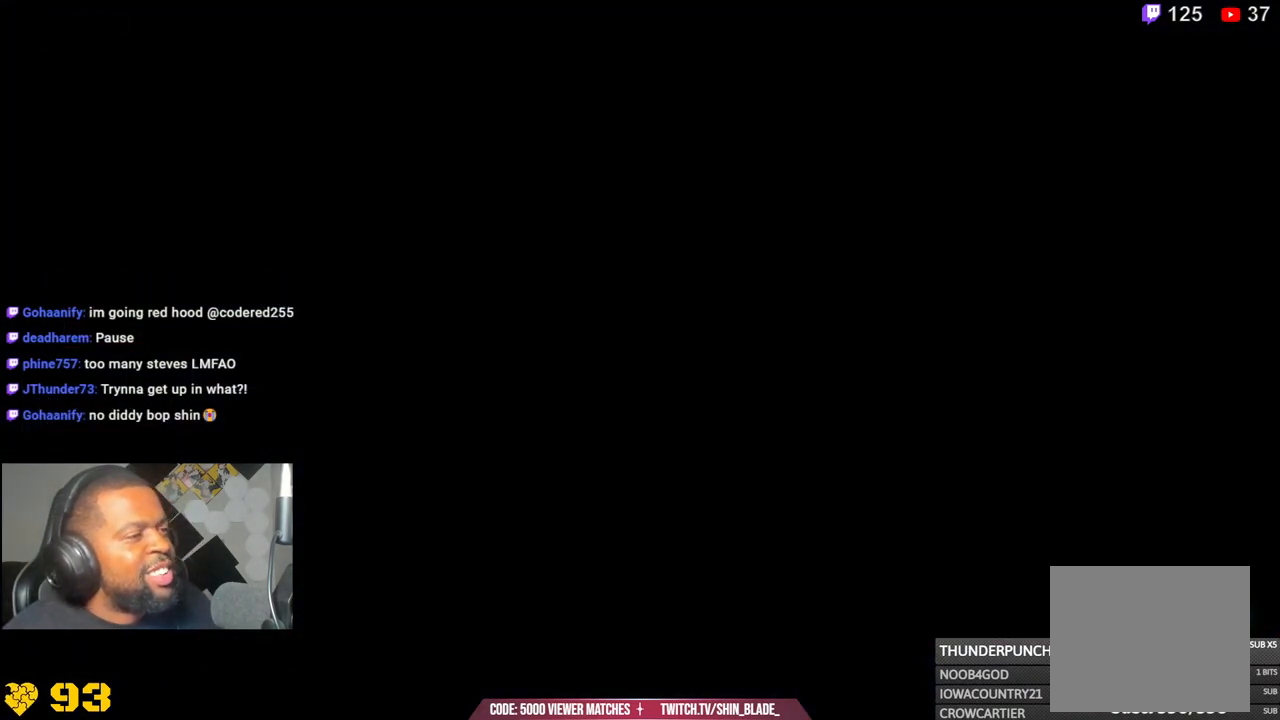
{"buttons": ["L2"], "left_stick": "center", "right_stick": "center", "events": []}
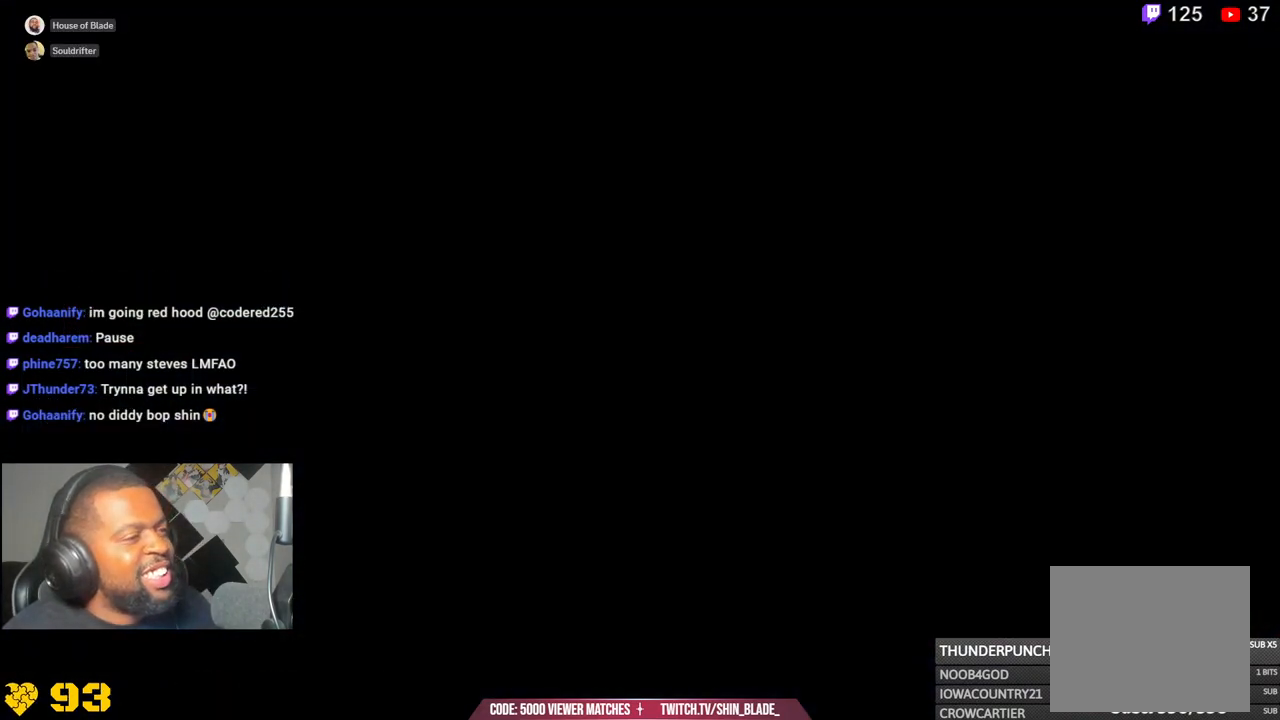
{"buttons": ["L2"], "left_stick": "center", "right_stick": "center", "events": []}